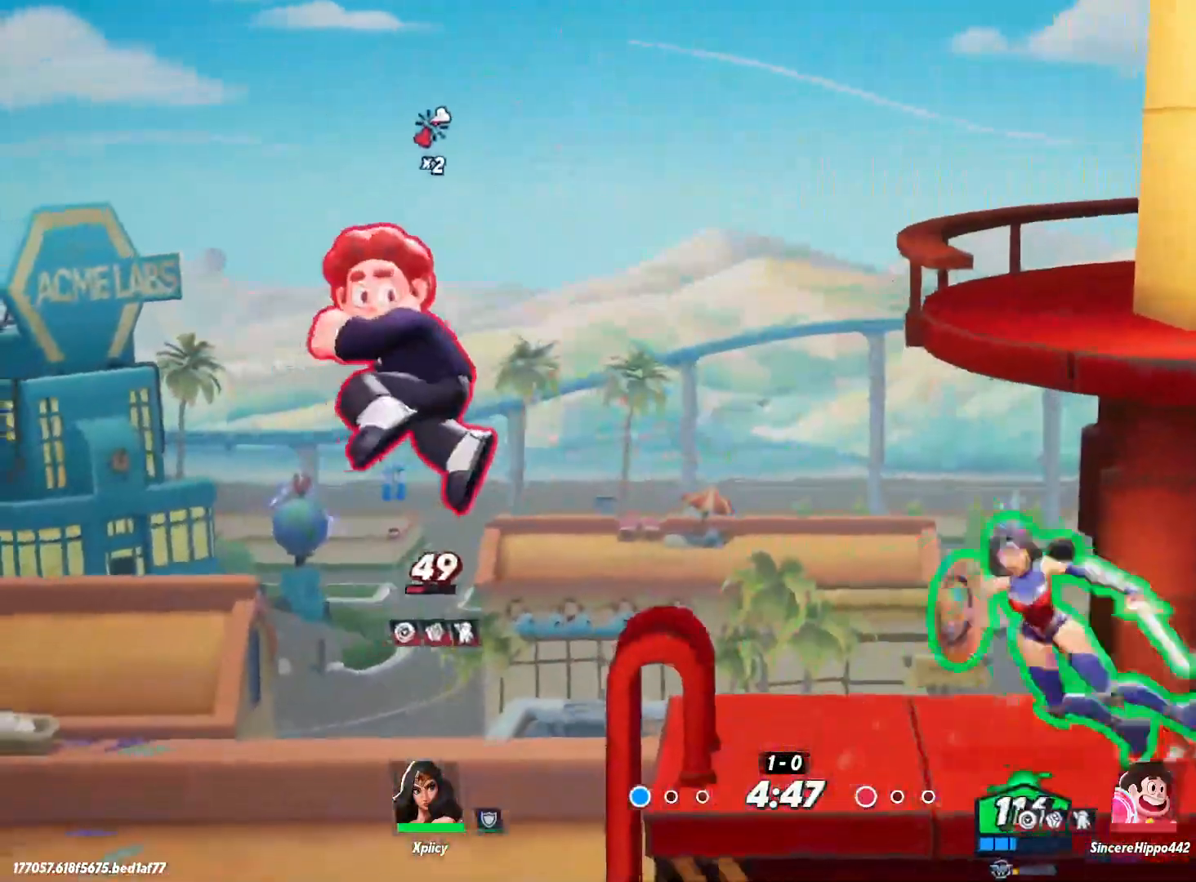
Gameplay with keyboard; each line is a JSON object with the keys held at the frame after it. "events" lists presses ("down") and releases ("up") of ".", "/", "0", "1", "2", "3", "4", "5", "6", "7", "8", "9", "a", "alt_l", "alt_r", "b", "backslash", "backspace", "c", "caps_lock", "comma", "ctrl_l", "ctrl_r", "d", "e", "equals", "f", "g", "h", "i", "j", "k", "l", "lbracket", "m", "minus", "n", "o", "p", "q", "quote", "r", "rbracket", "return", "s", "semicolon", "shift_l", "shift_r", "space", "super", "t", "tab", "tilde", "u", "v", "w", "x", "y" and "z" between this image and that frame as [ms after this image, input, new state], when the widget could be followed in between. No other keys are recorded. Mouse input is not recorded.
{"keys": ["d", "s"], "events": [[133, "return", "up"], [183, "a", "up"], [233, "d", "down"], [467, "s", "down"]]}
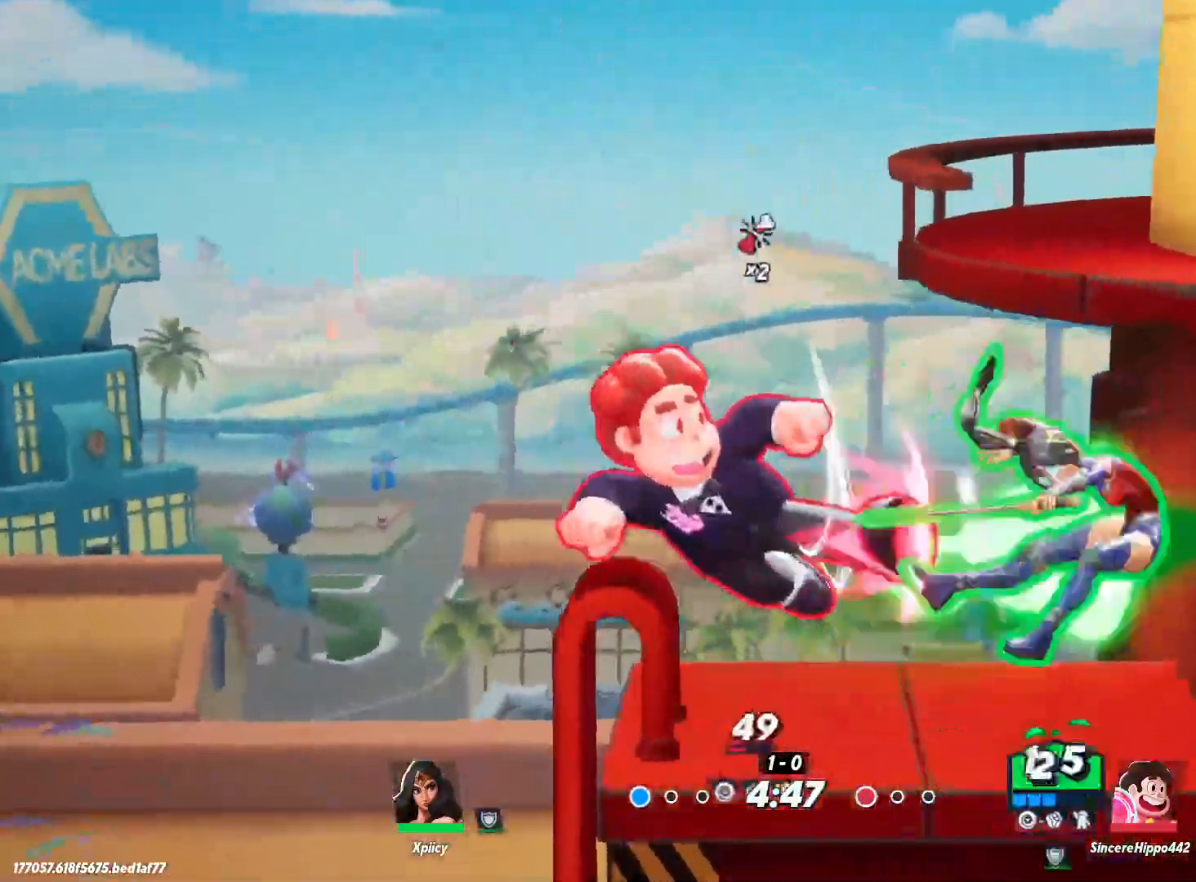
{"keys": ["d", "s"], "events": []}
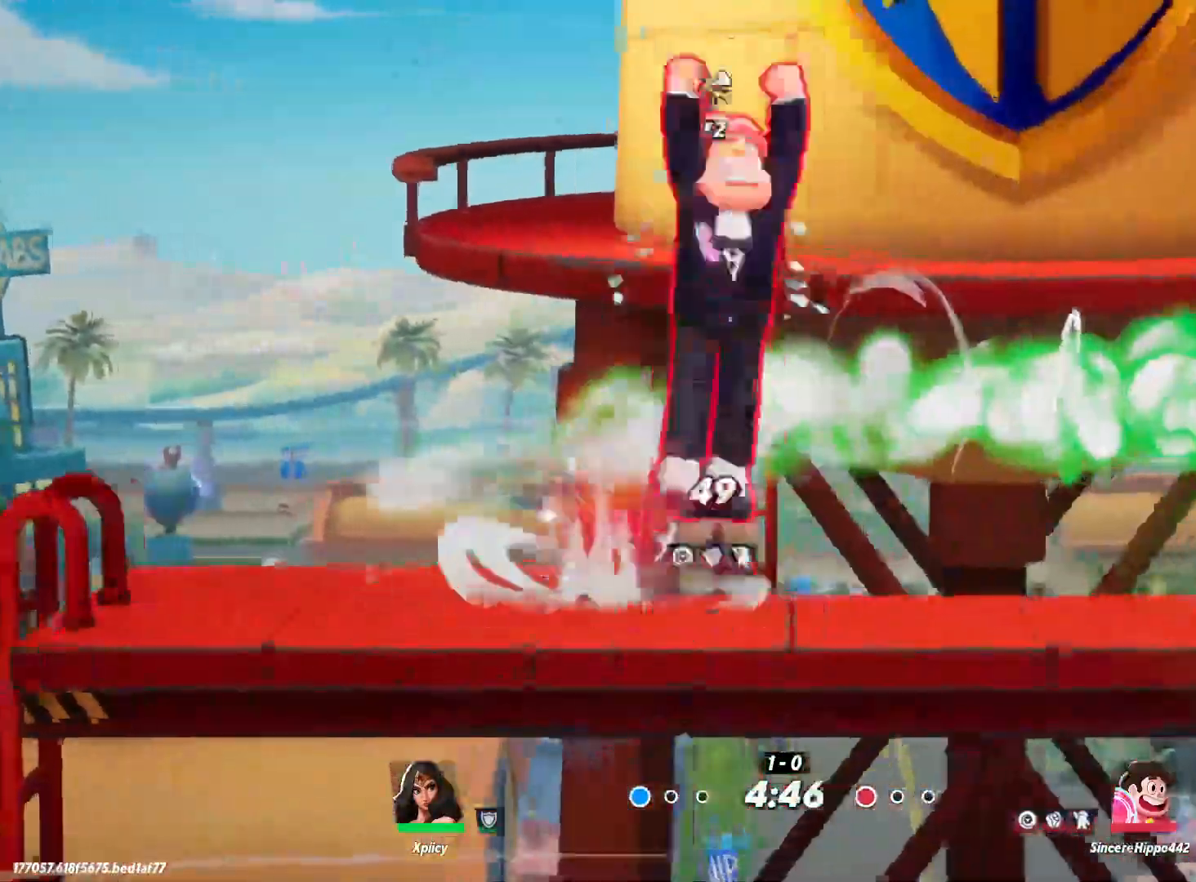
{"keys": ["backslash", "d", "s"], "events": [[383, "backslash", "down"]]}
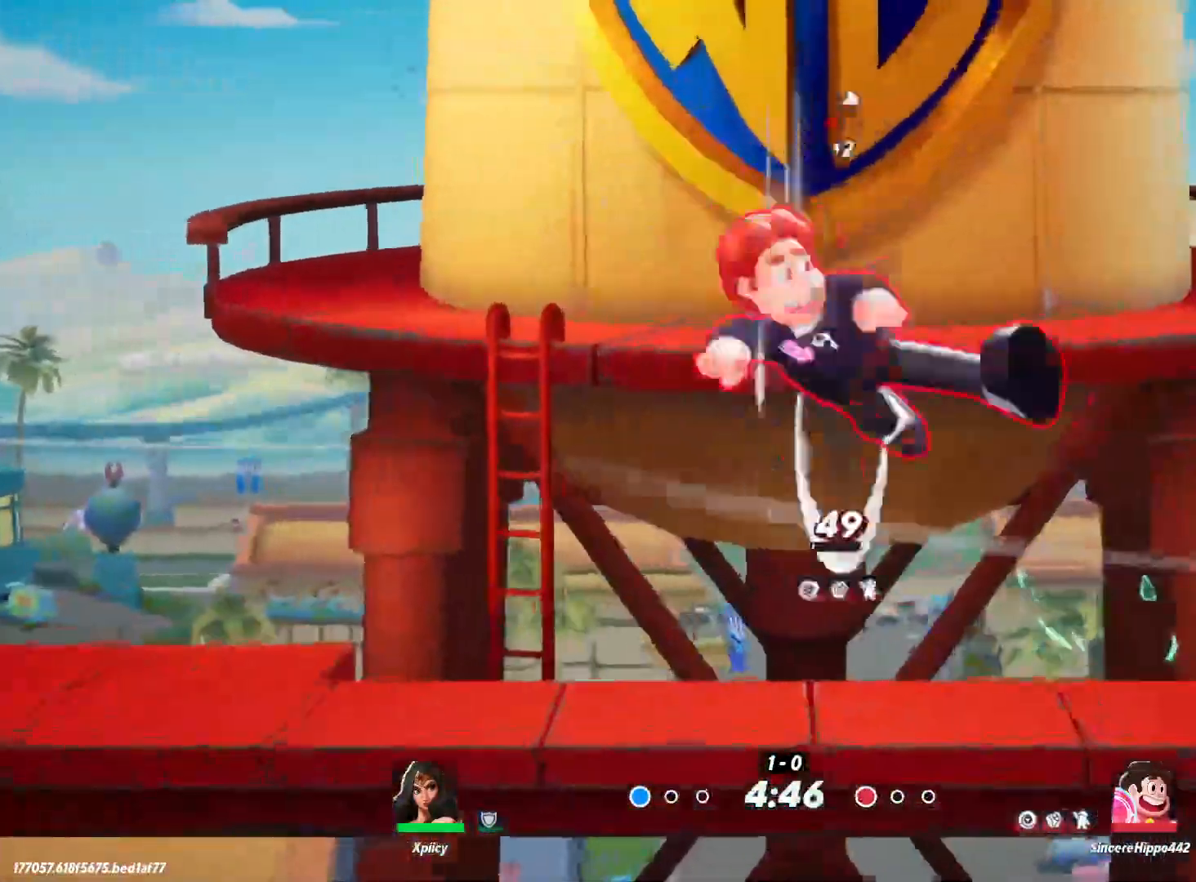
{"keys": ["a"], "events": [[67, "backslash", "up"], [167, "a", "down"], [167, "d", "up"], [217, "s", "up"], [250, "lbracket", "down"], [400, "lbracket", "up"]]}
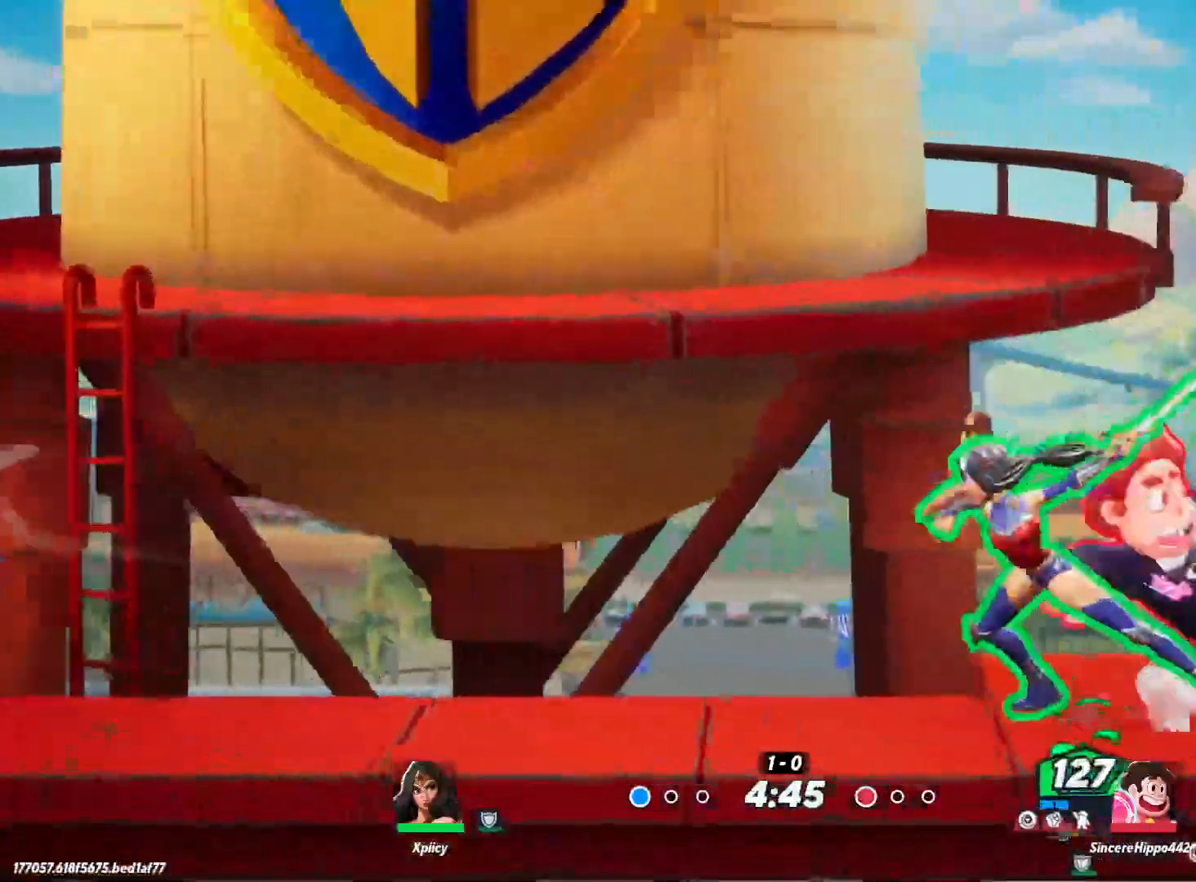
{"keys": ["d"], "events": [[183, "lbracket", "down"], [217, "lbracket", "up"], [267, "a", "up"], [317, "d", "down"]]}
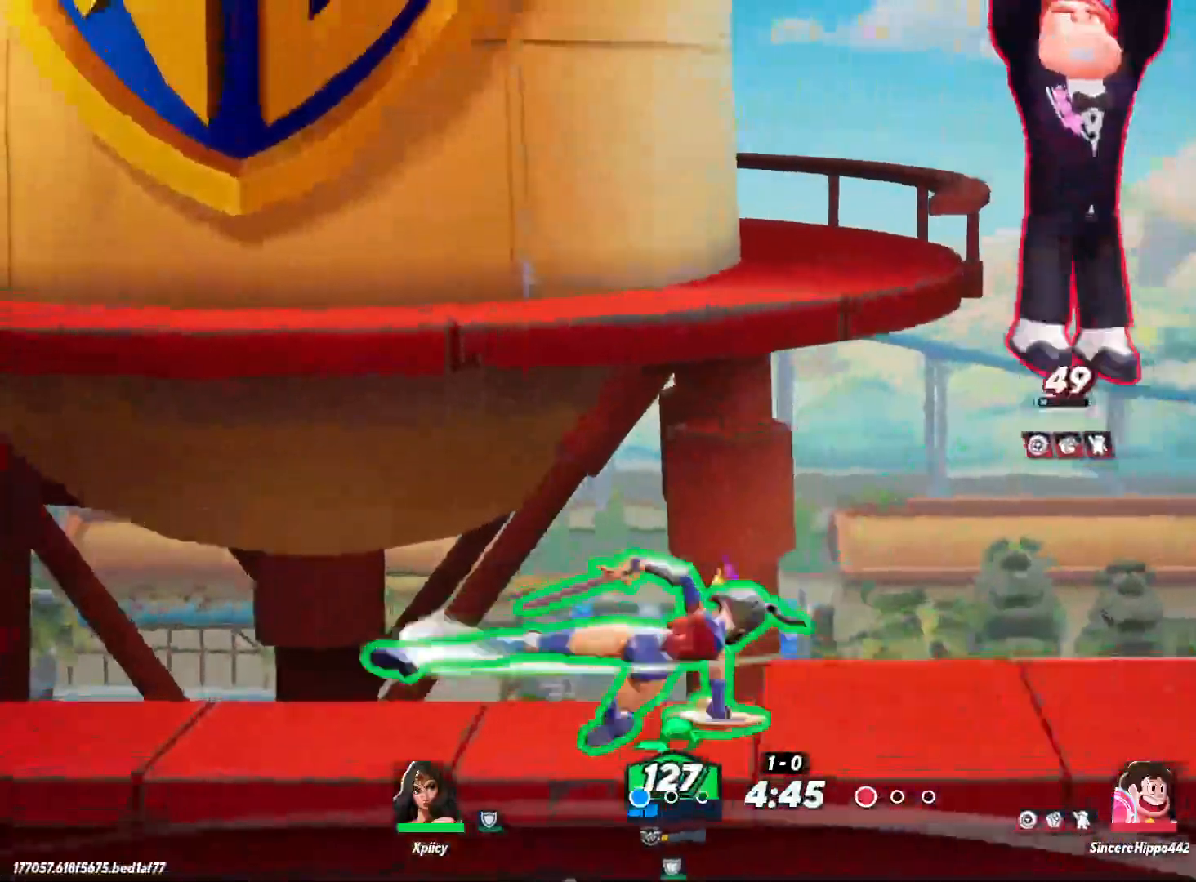
{"keys": ["d"], "events": [[233, "return", "down"], [317, "return", "up"]]}
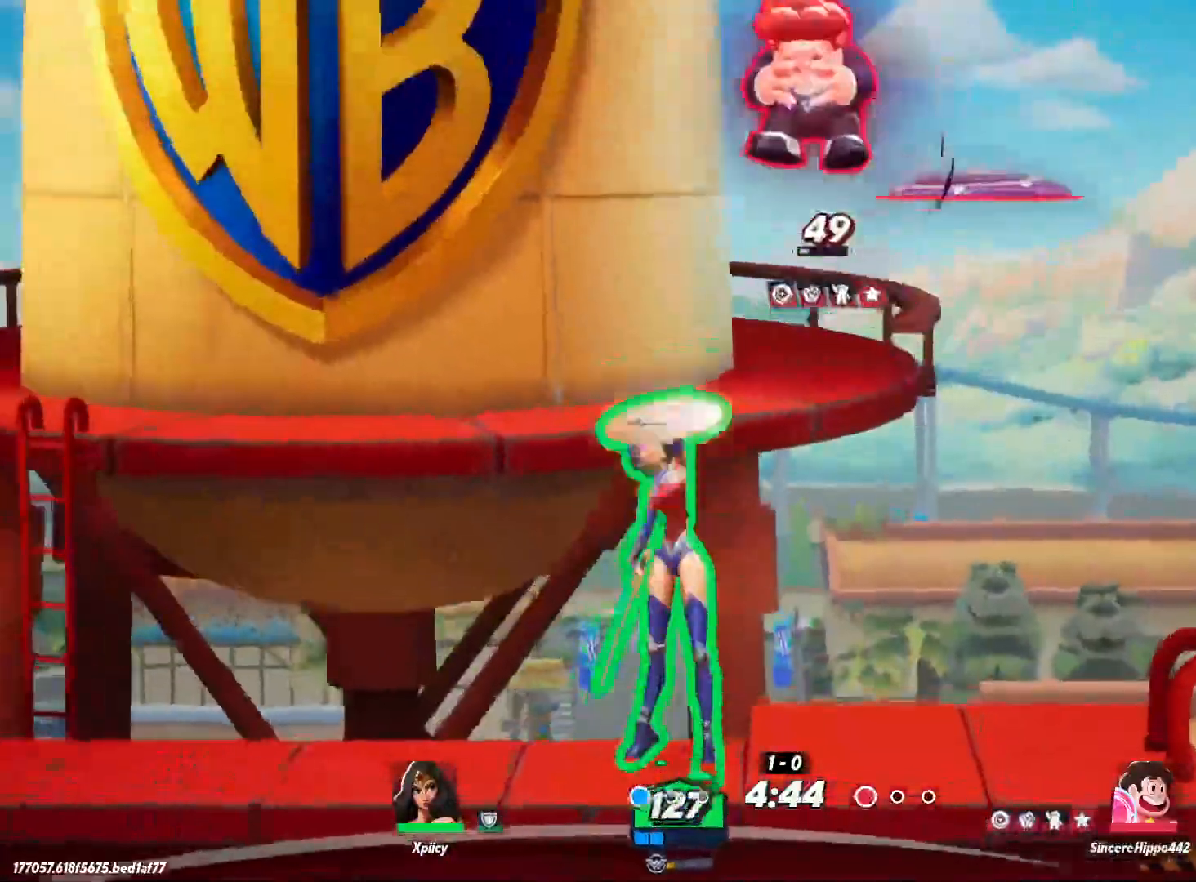
{"keys": ["a", "s"], "events": [[100, "s", "down"], [150, "d", "up"], [183, "a", "down"]]}
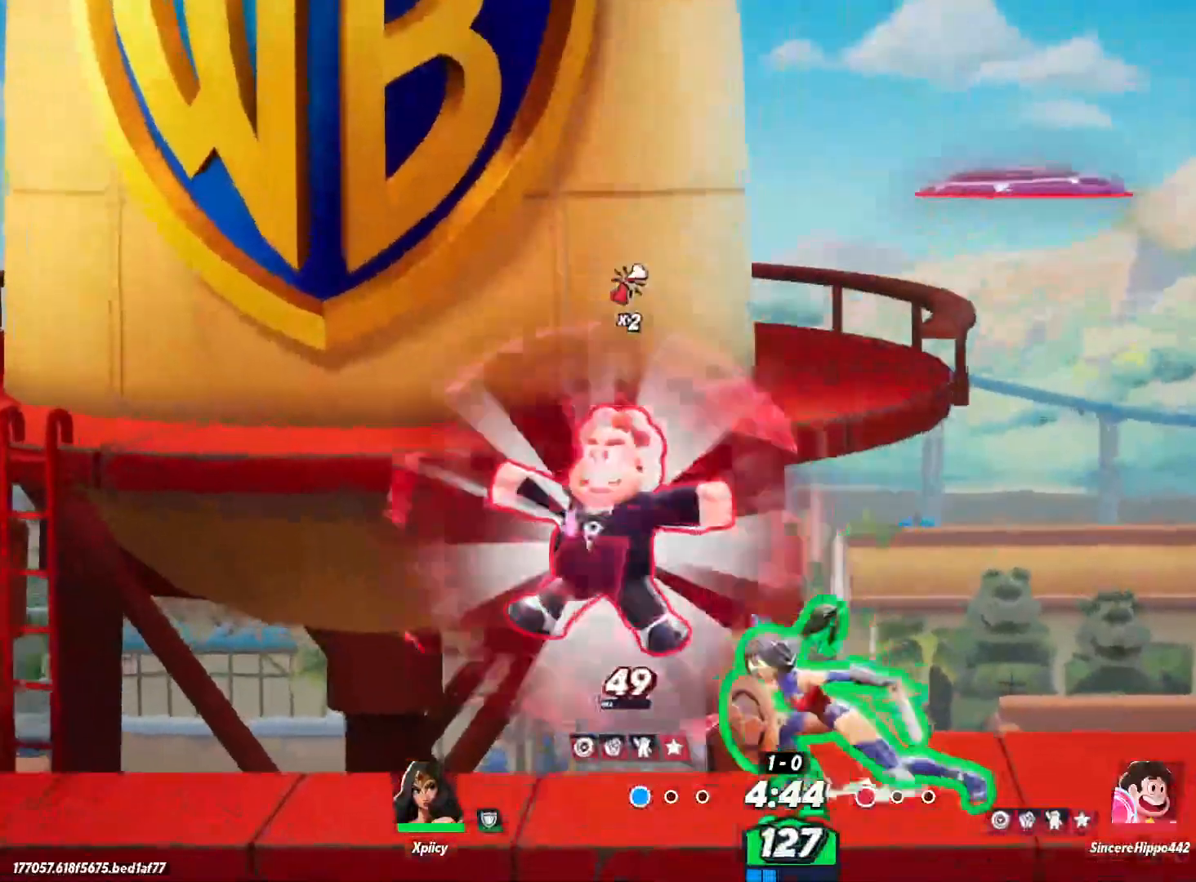
{"keys": ["d"], "events": [[100, "s", "up"], [283, "lbracket", "down"], [333, "a", "up"], [333, "d", "down"], [433, "lbracket", "up"]]}
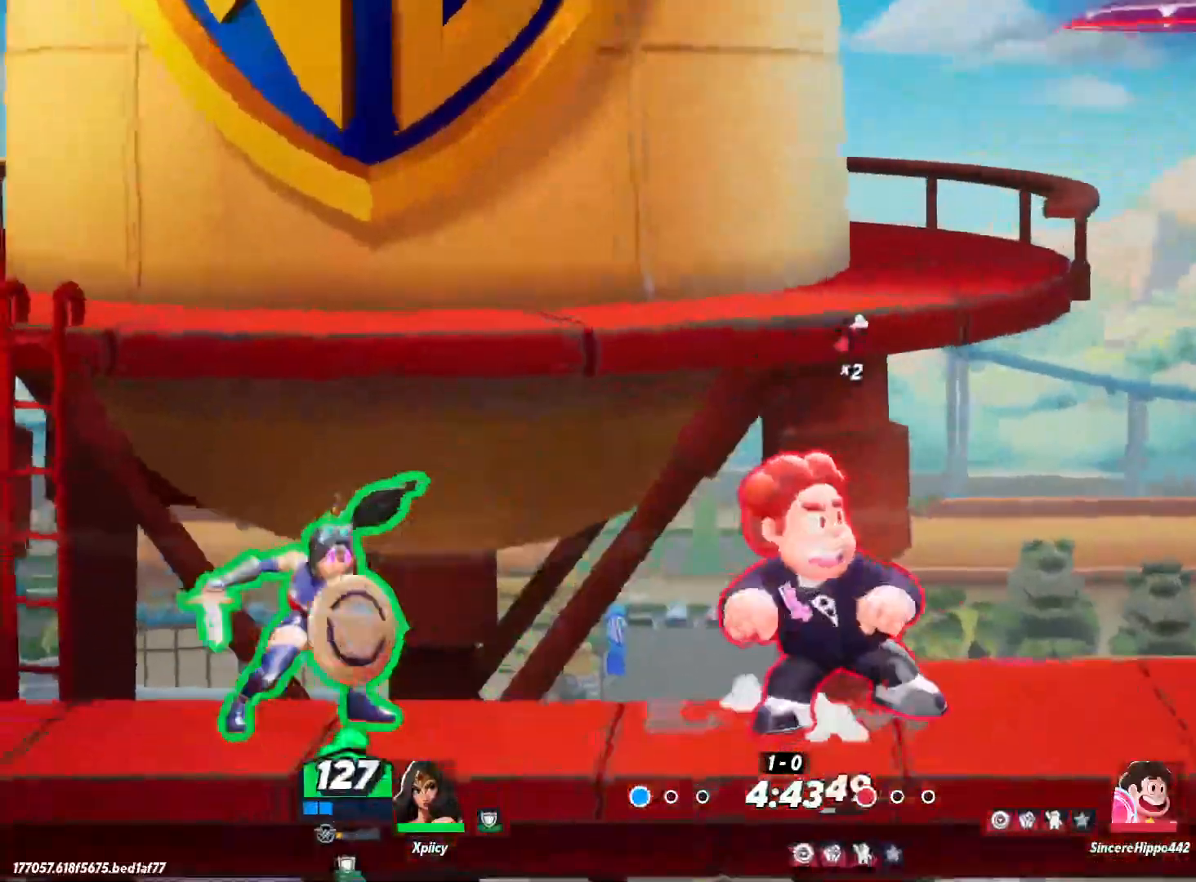
{"keys": ["d"], "events": []}
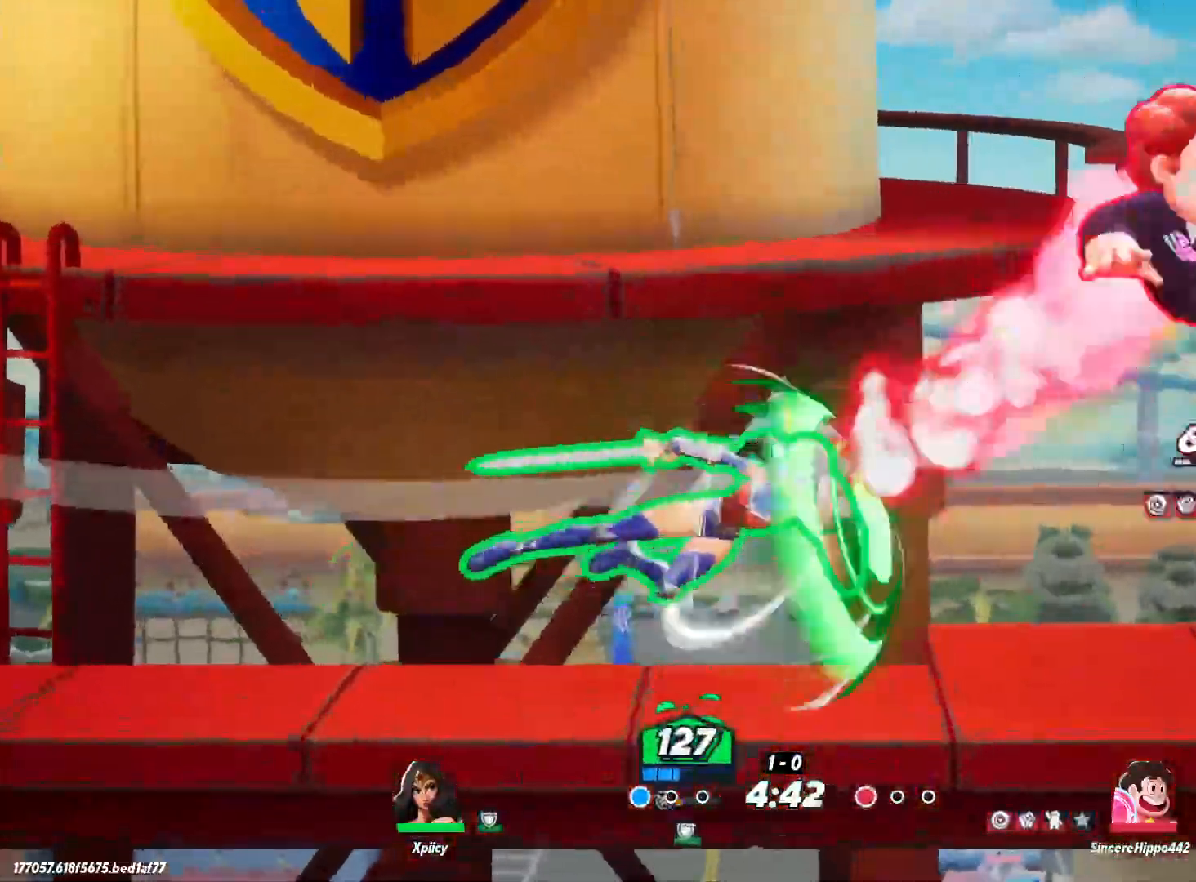
{"keys": [], "events": [[300, "space", "down"], [450, "lbracket", "down"], [450, "space", "up"], [500, "d", "up"], [500, "lbracket", "up"]]}
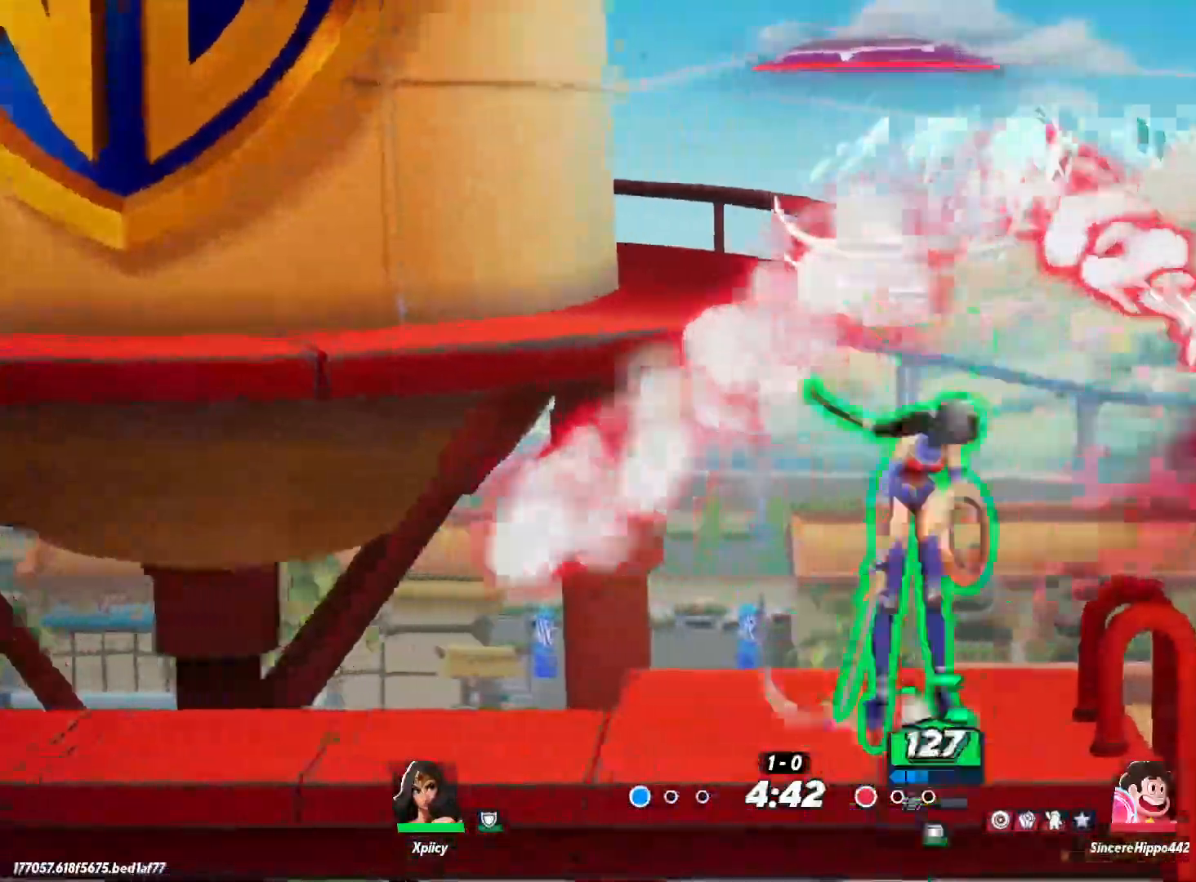
{"keys": ["a"], "events": [[33, "a", "down"]]}
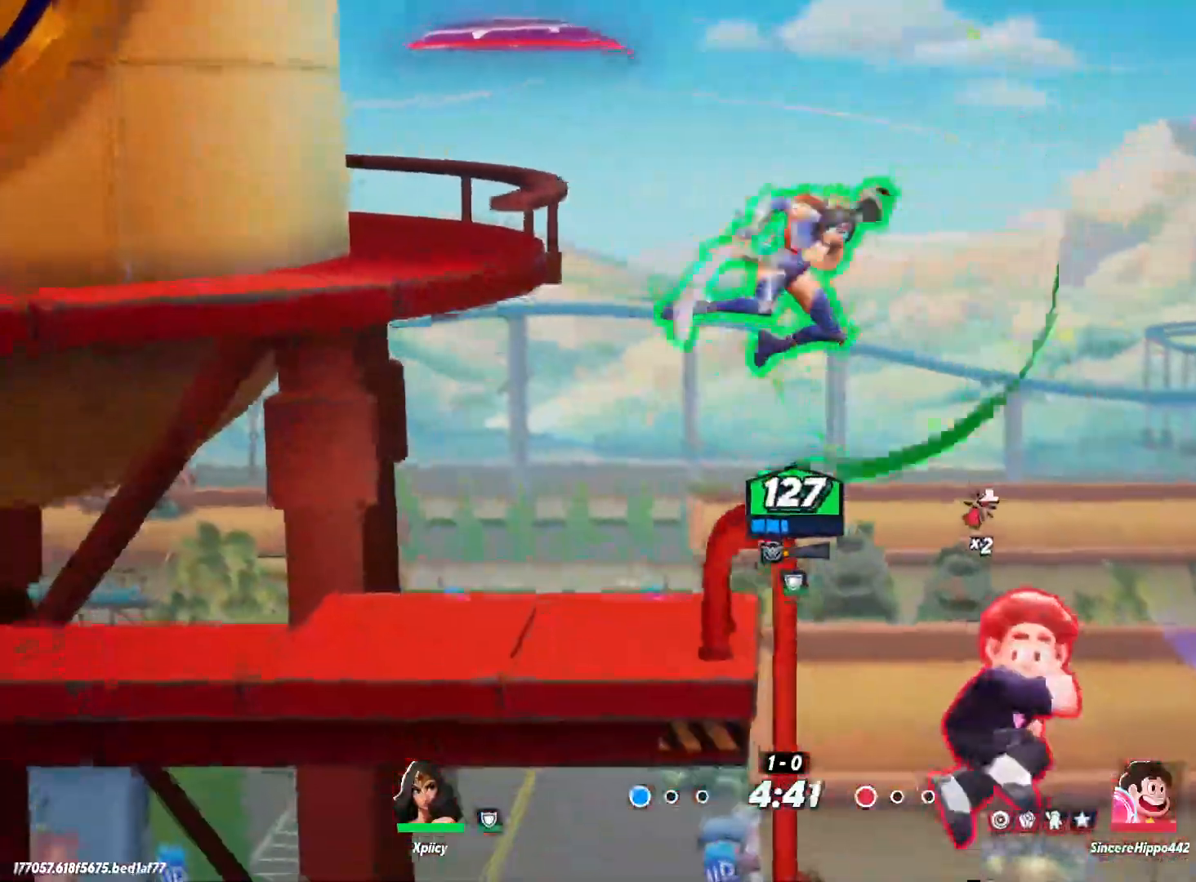
{"keys": ["a"], "events": []}
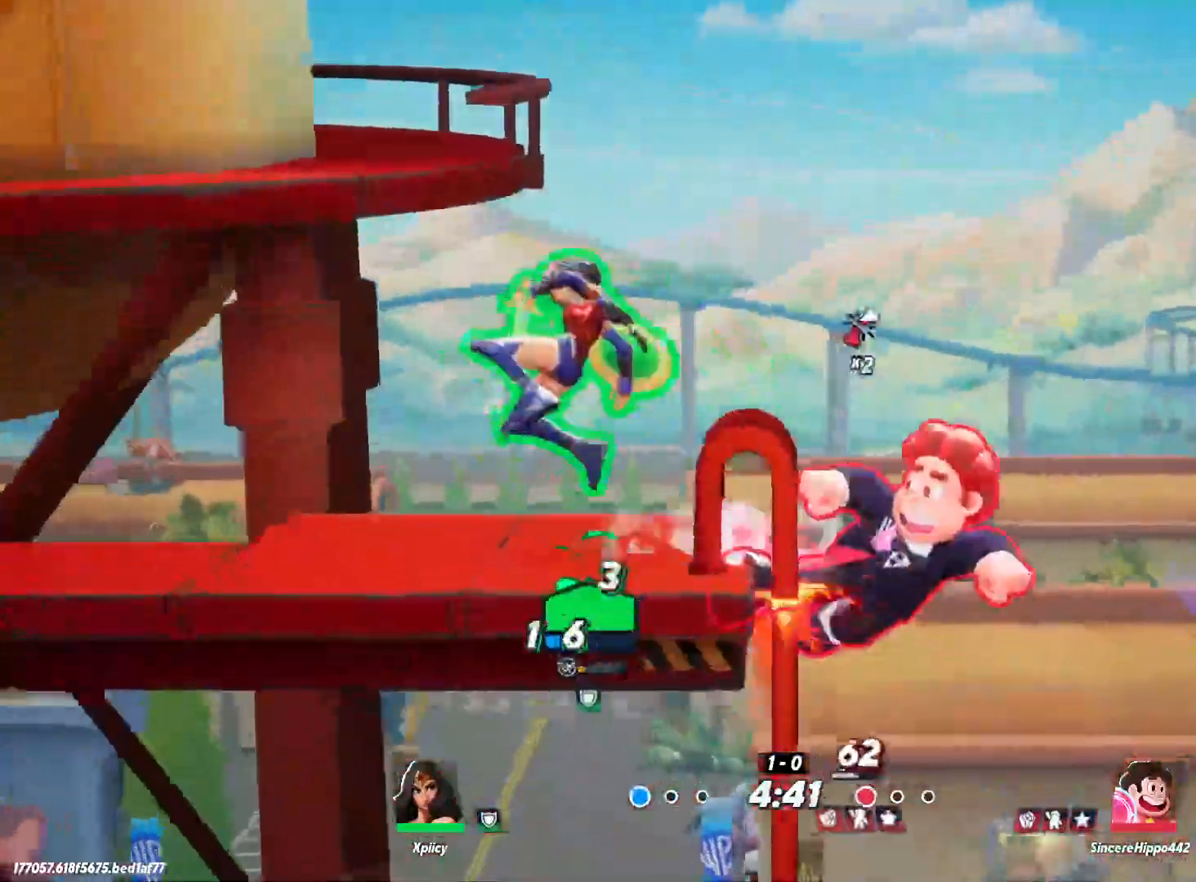
{"keys": ["d", "s"], "events": [[67, "a", "up"], [117, "d", "down"], [200, "lbracket", "down"], [300, "lbracket", "up"], [433, "s", "down"]]}
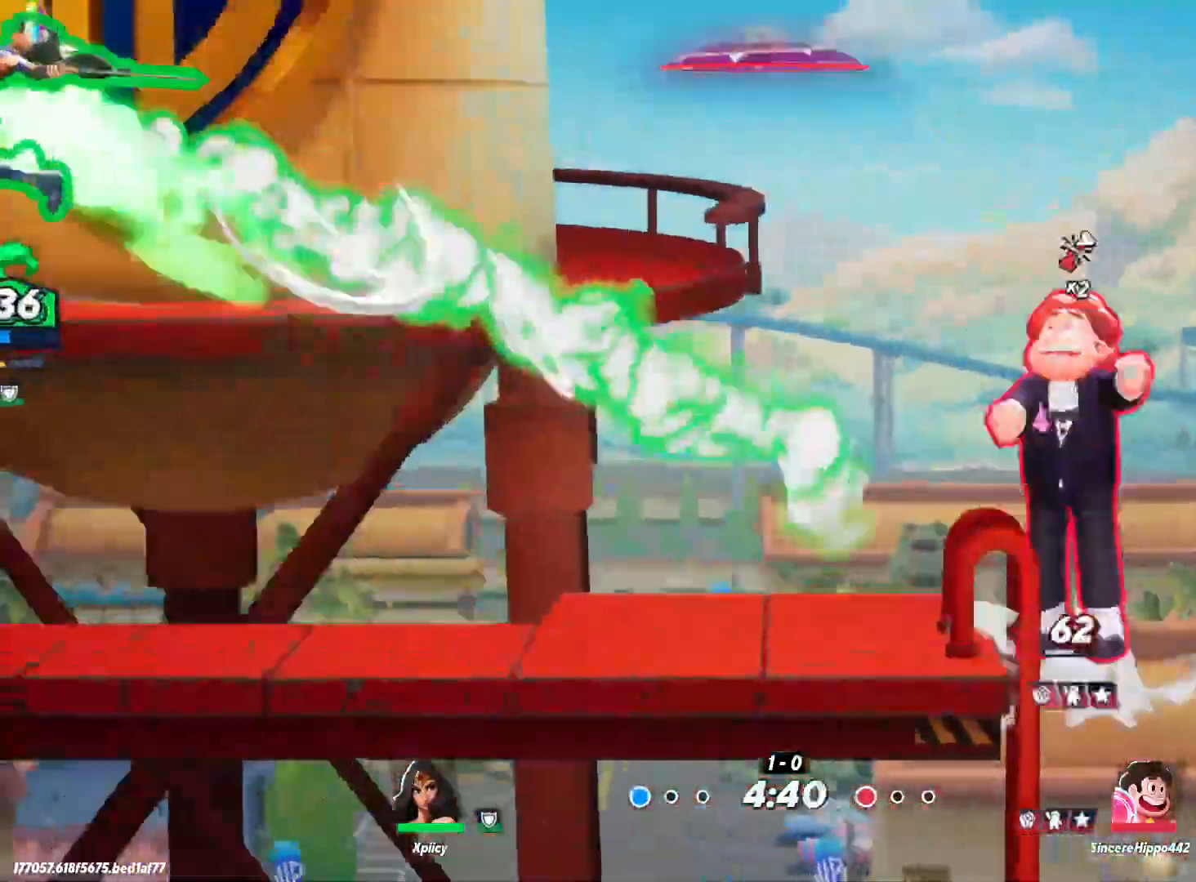
{"keys": ["d"], "events": [[483, "s", "up"]]}
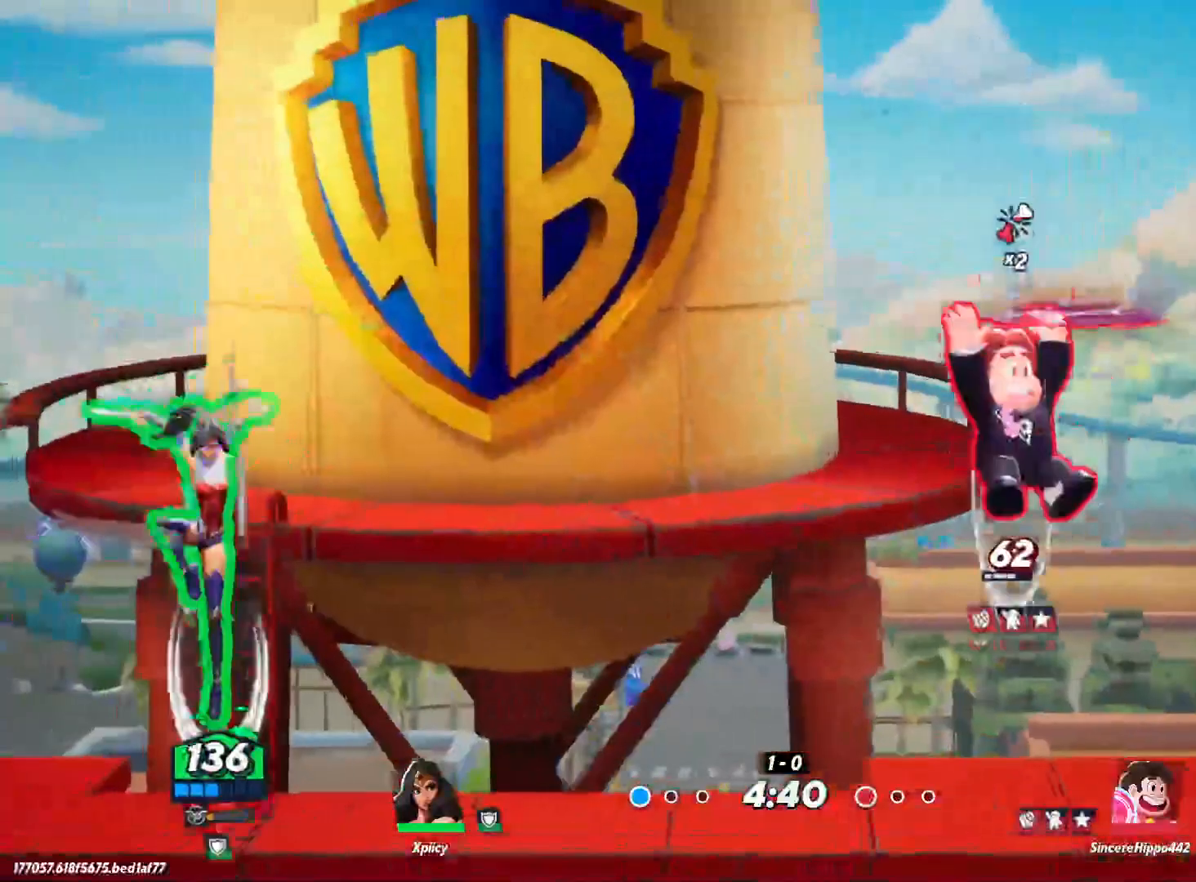
{"keys": ["d", "space"], "events": [[117, "a", "down"], [117, "d", "up"], [350, "a", "up"], [350, "d", "down"], [450, "space", "down"]]}
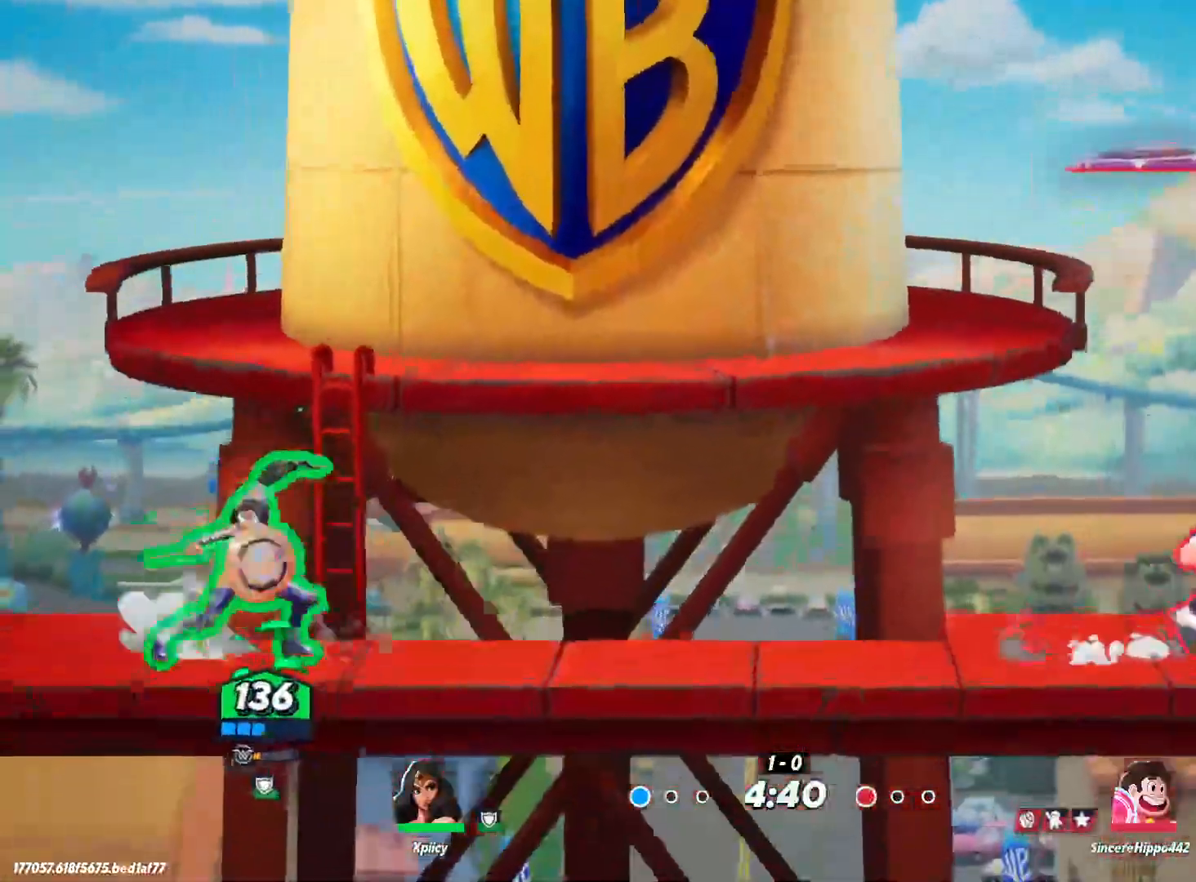
{"keys": ["a", "space"], "events": [[133, "space", "up"], [483, "a", "down"], [500, "d", "up"], [500, "space", "down"]]}
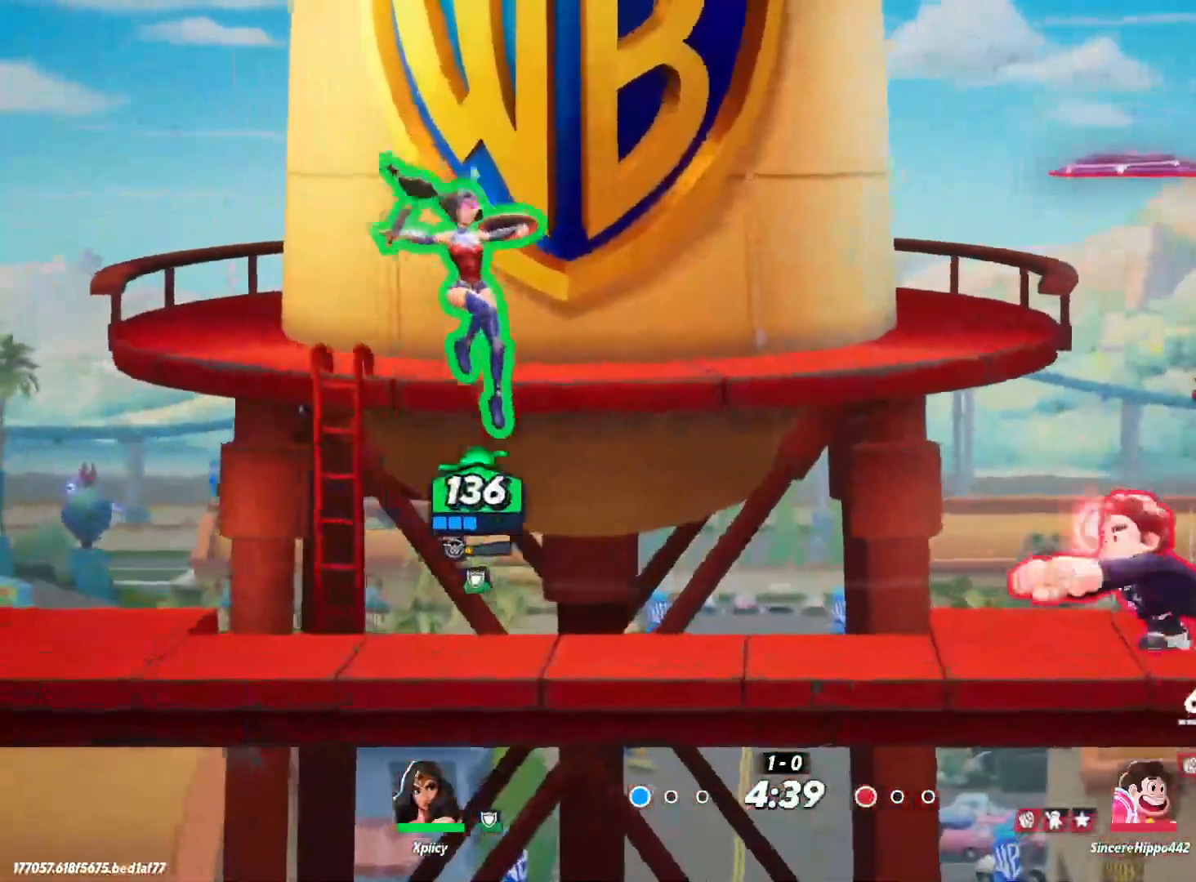
{"keys": ["d", "lbracket"], "events": [[100, "a", "up"], [100, "d", "down"], [183, "space", "up"], [467, "lbracket", "down"]]}
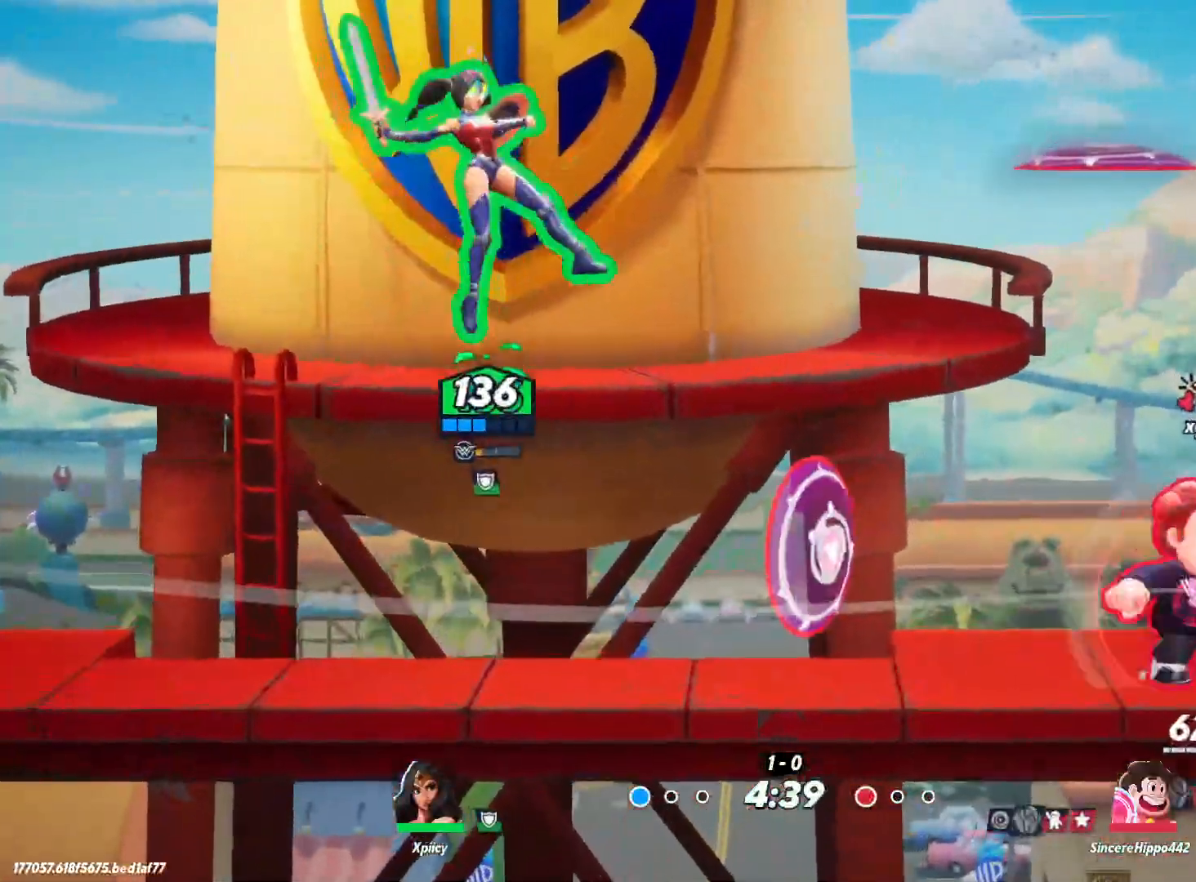
{"keys": ["a"], "events": [[100, "lbracket", "up"], [100, "s", "down"], [283, "a", "down"], [283, "d", "up"], [283, "s", "up"]]}
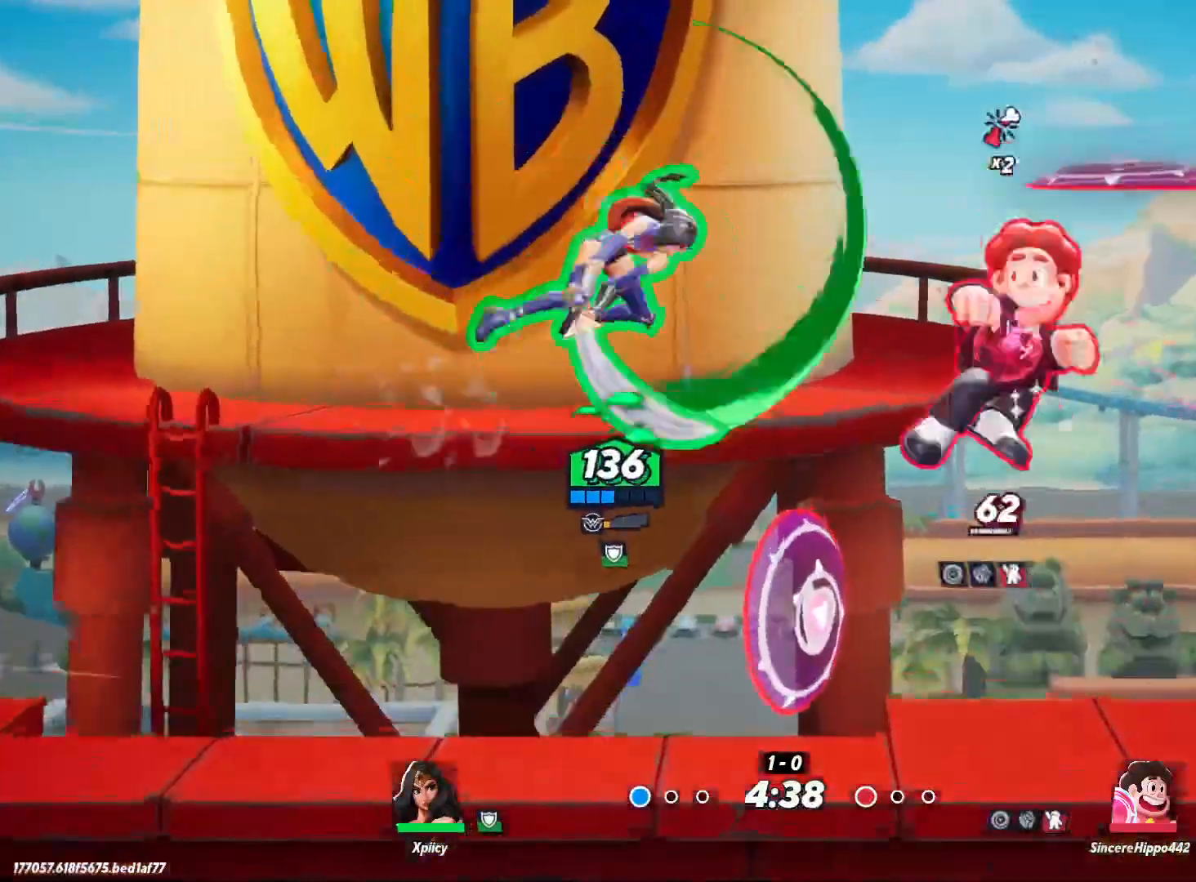
{"keys": ["a"], "events": [[250, "backslash", "down"], [383, "backslash", "up"]]}
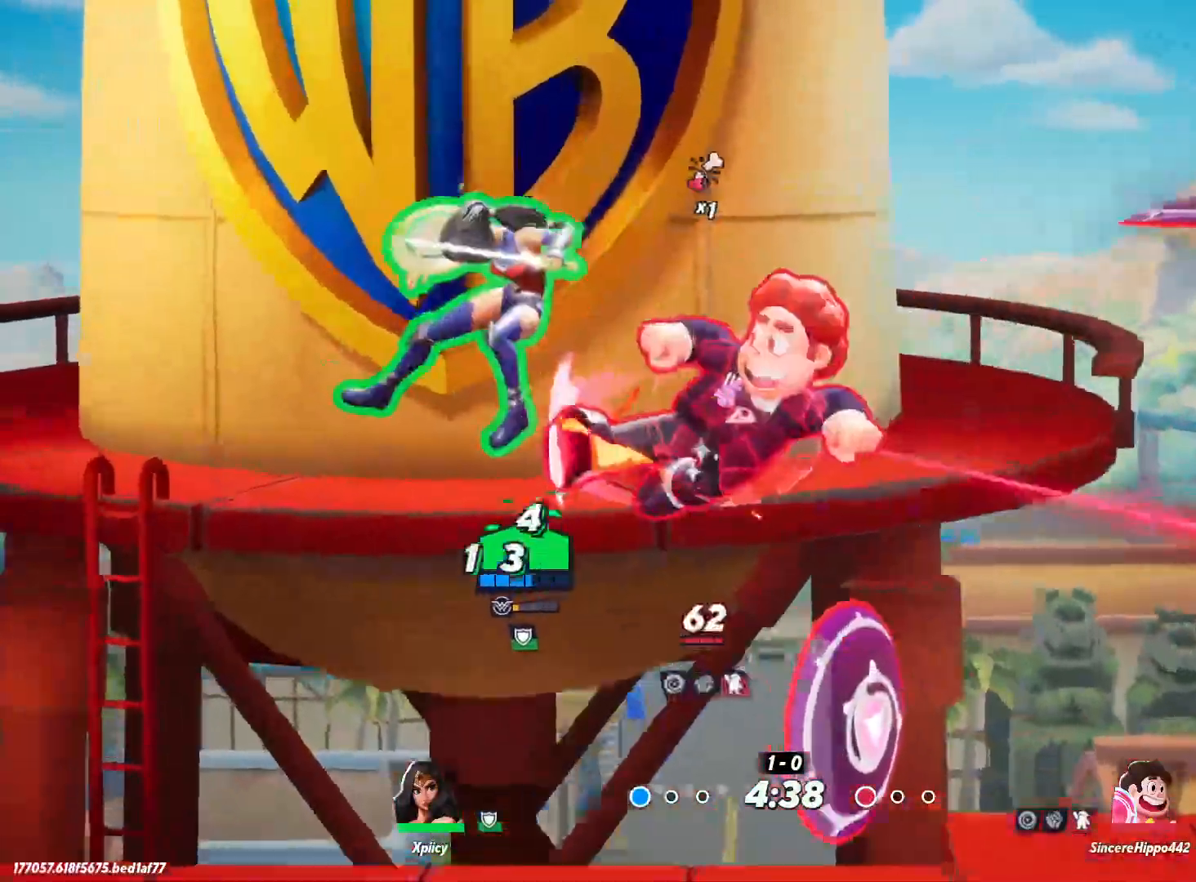
{"keys": ["a", "s"], "events": [[250, "s", "down"]]}
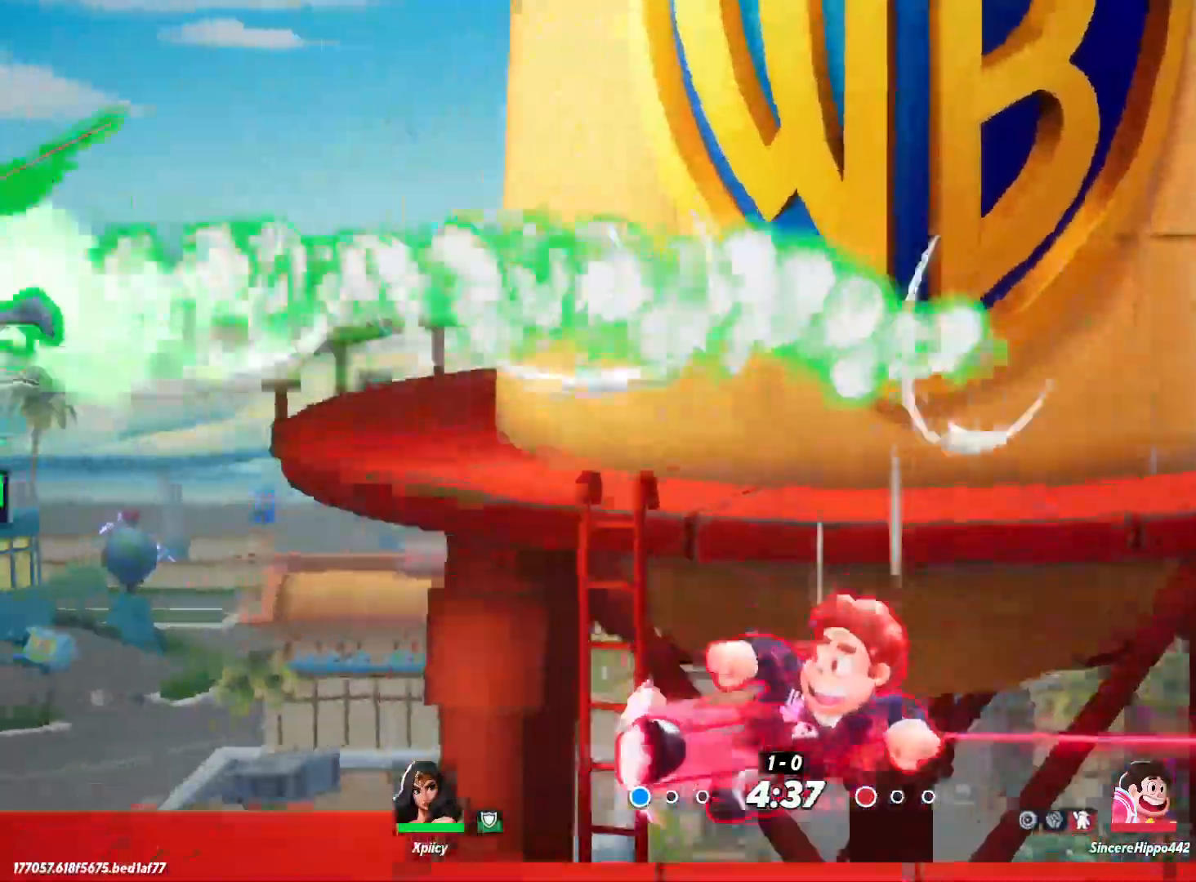
{"keys": ["d", "s"], "events": [[117, "a", "up"], [117, "d", "down"], [167, "s", "up"], [267, "lbracket", "down"], [400, "lbracket", "up"], [500, "s", "down"]]}
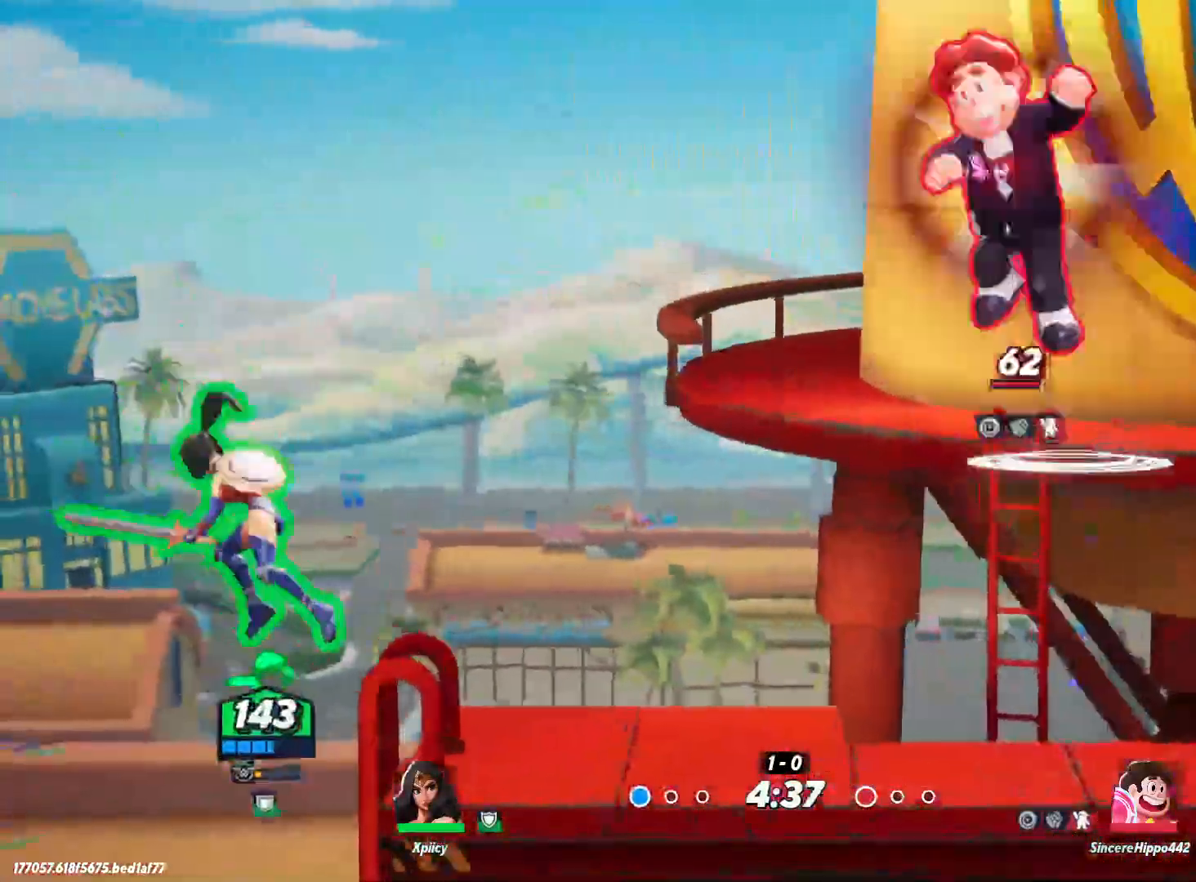
{"keys": ["d", "s"], "events": []}
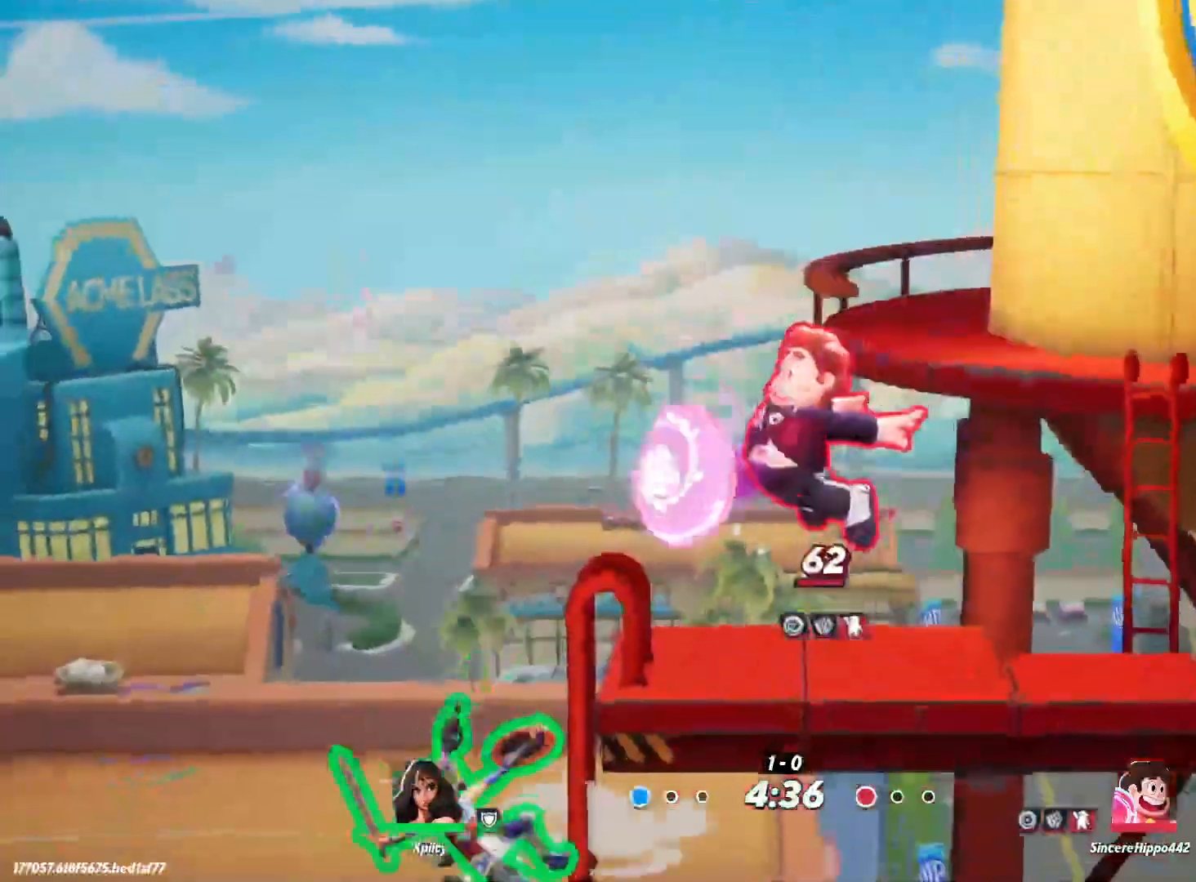
{"keys": ["d", "w"], "events": [[133, "s", "up"], [183, "space", "down"], [233, "w", "down"], [317, "space", "up"], [367, "space", "down"], [467, "space", "up"]]}
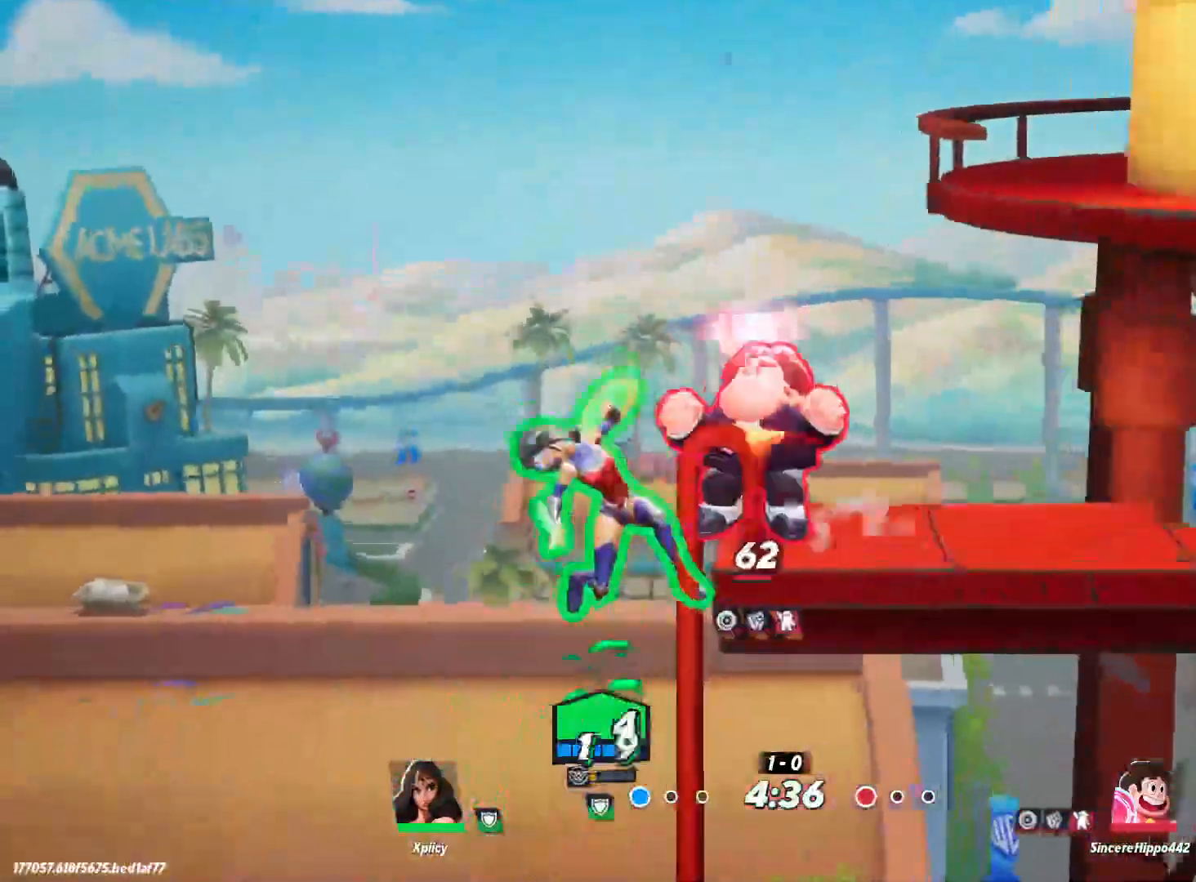
{"keys": ["d"], "events": [[50, "backslash", "down"], [150, "backslash", "up"], [433, "w", "up"]]}
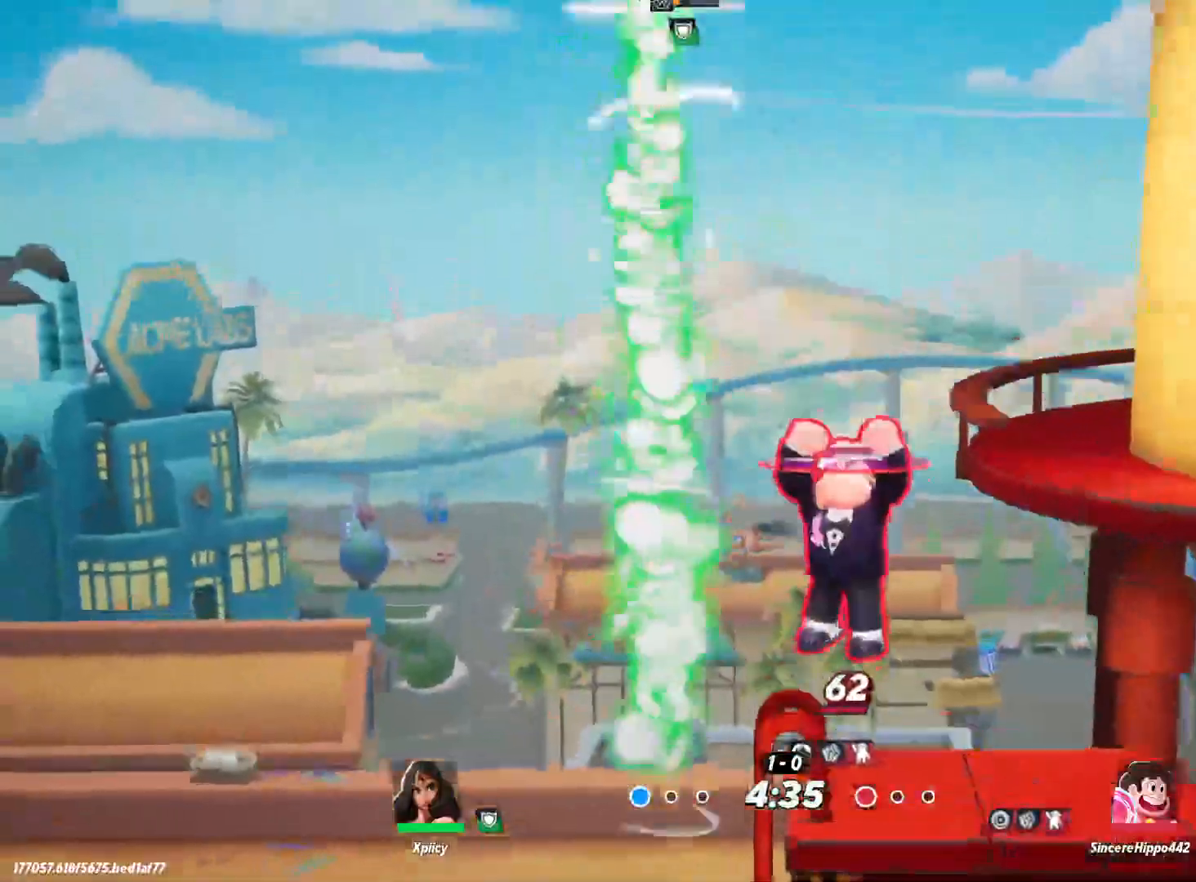
{"keys": ["a", "backslash"], "events": [[117, "s", "down"], [250, "a", "down"], [250, "d", "up"], [250, "s", "up"], [433, "backslash", "down"]]}
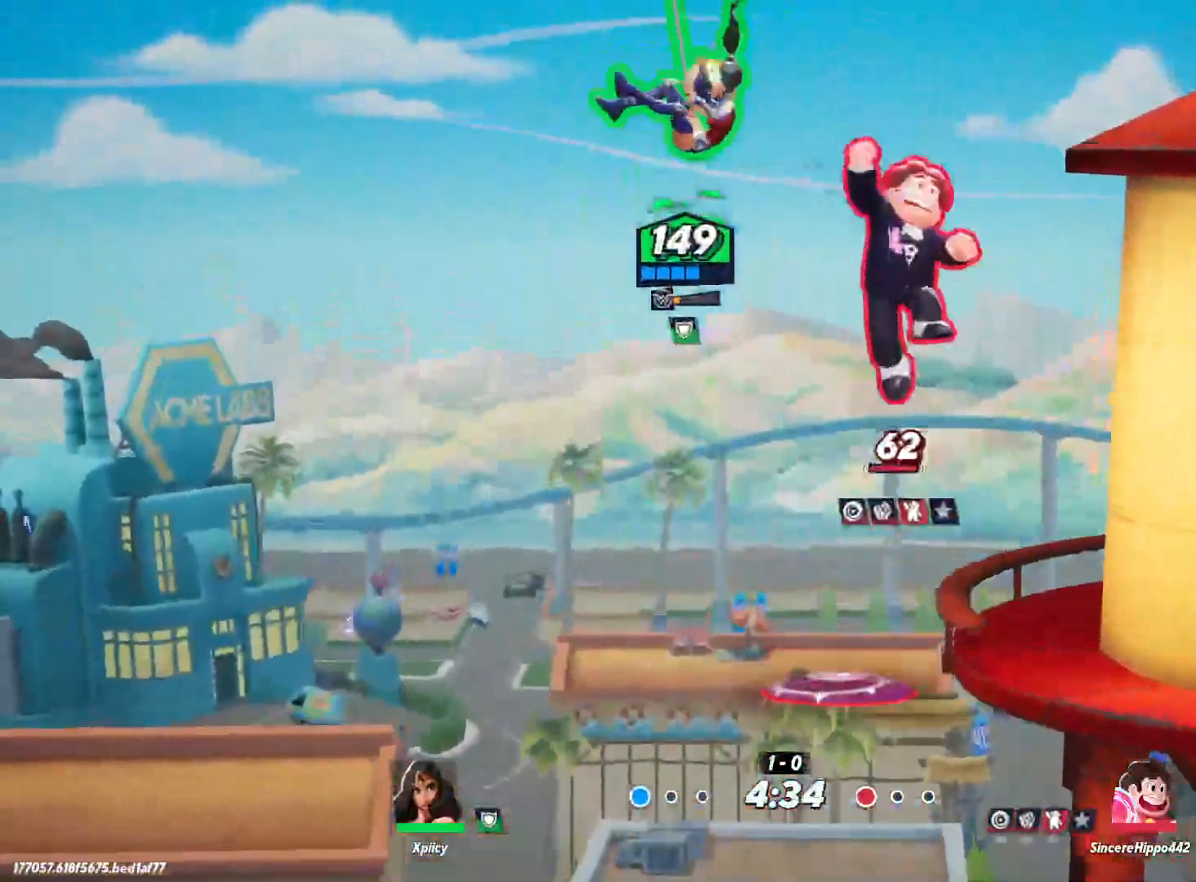
{"keys": ["s"], "events": [[33, "backslash", "up"], [117, "s", "down"], [167, "a", "up"], [167, "d", "down"], [350, "d", "up"], [400, "d", "down"], [483, "d", "up"]]}
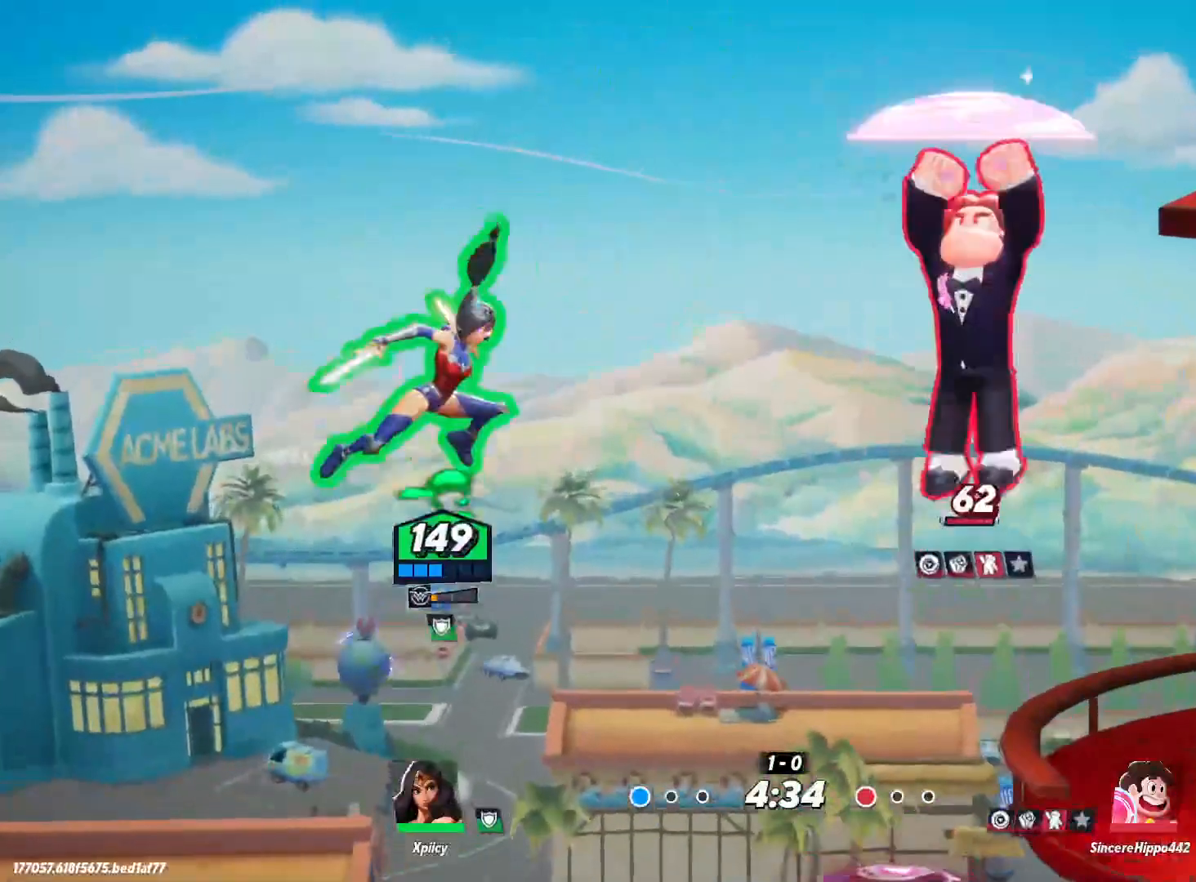
{"keys": ["d", "s"], "events": [[83, "d", "down"]]}
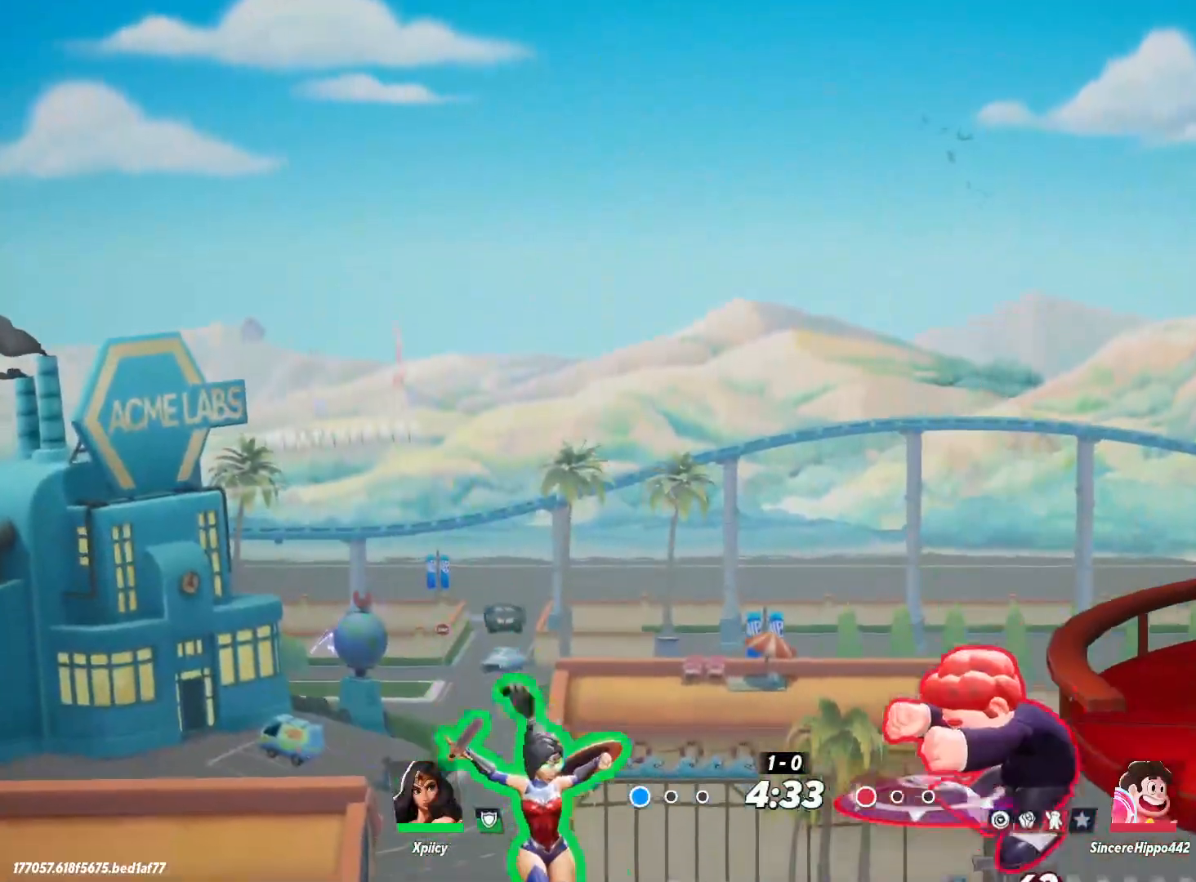
{"keys": ["d"], "events": [[367, "s", "up"]]}
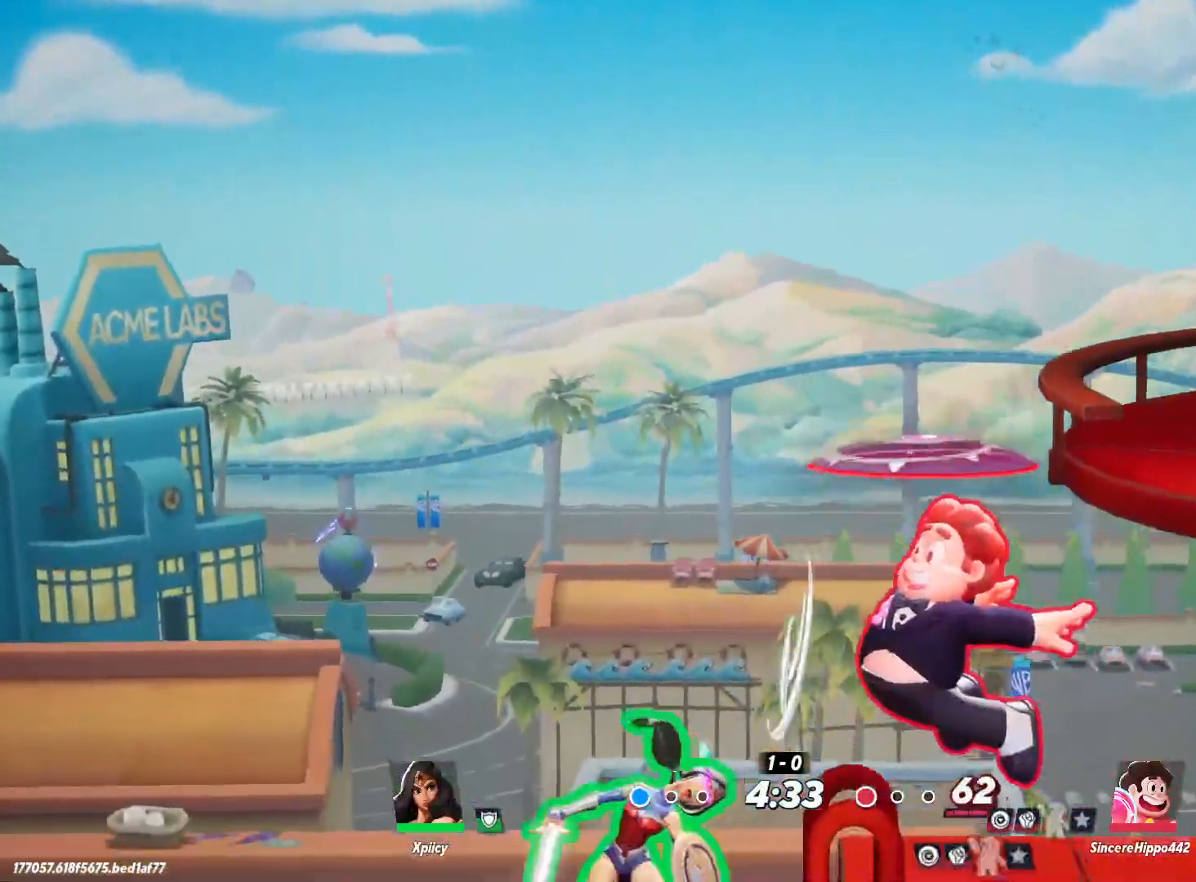
{"keys": [], "events": [[467, "d", "up"]]}
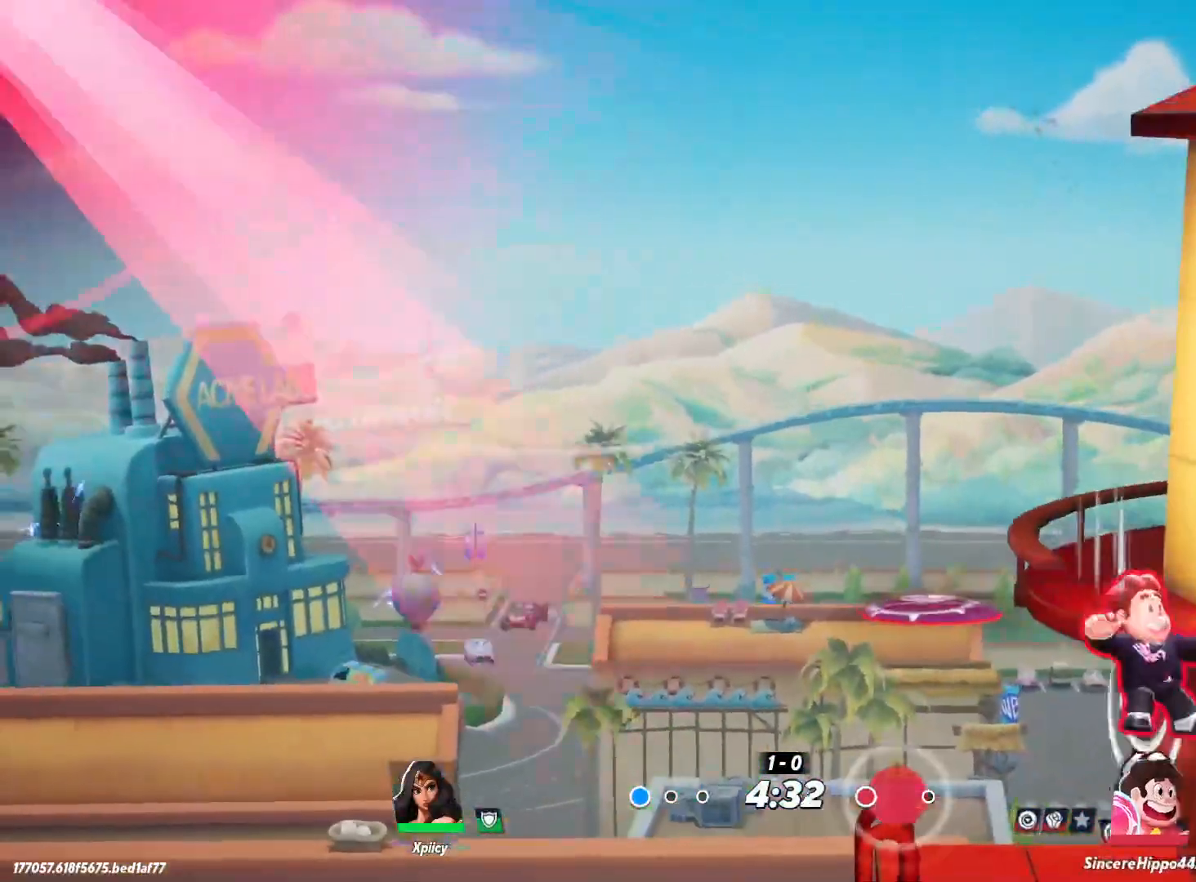
{"keys": [], "events": []}